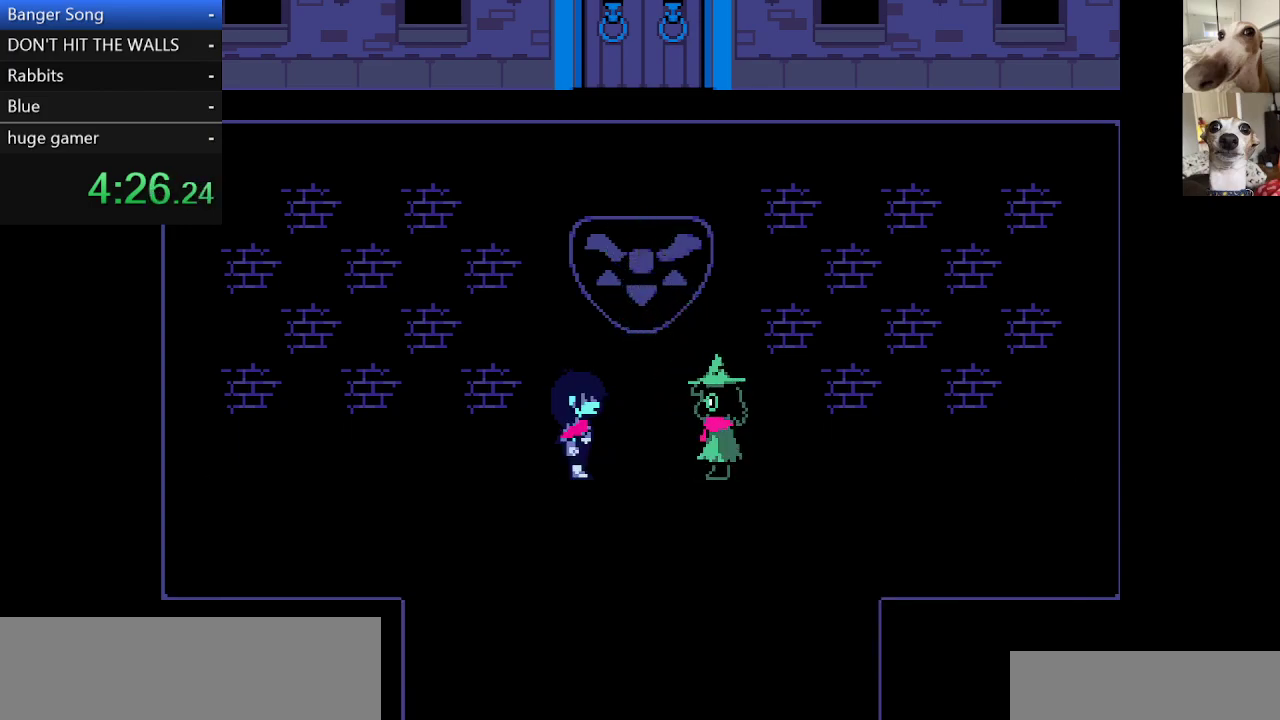
Gameplay with keyboard; each line is a JSON object with the keys held at the frame after it. "events" lists presses ("down") and releases ("up") of "c", "ctrl", "down", "escape", "left", "return", "right", "shift", "up", "x" and "z" between this image and that frame as [ms after this image, input, new state], when the widget could be followed in between. No other keys are recorded. Mouse input is not recorded.
{"keys": ["c", "down", "x", "z"], "events": [[50, "return", "up"], [100, "z", "up"], [150, "return", "down"], [183, "z", "down"], [233, "return", "up"], [283, "z", "up"], [333, "return", "down"], [433, "return", "up"], [433, "z", "down"]]}
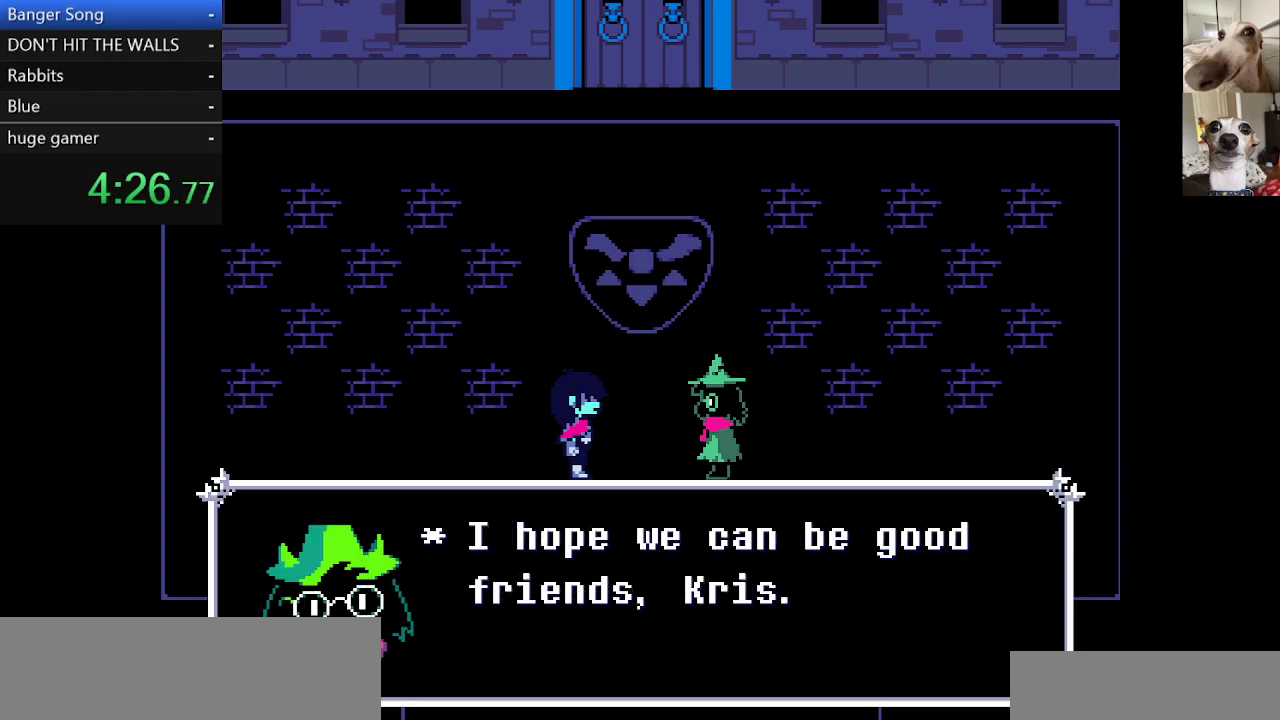
{"keys": ["c", "down", "x", "z"], "events": [[17, "return", "down"], [17, "z", "up"], [117, "return", "up"], [117, "z", "down"], [217, "z", "up"], [250, "return", "down"], [317, "return", "up"], [317, "z", "down"], [400, "return", "down"], [450, "z", "up"], [500, "return", "up"], [500, "z", "down"]]}
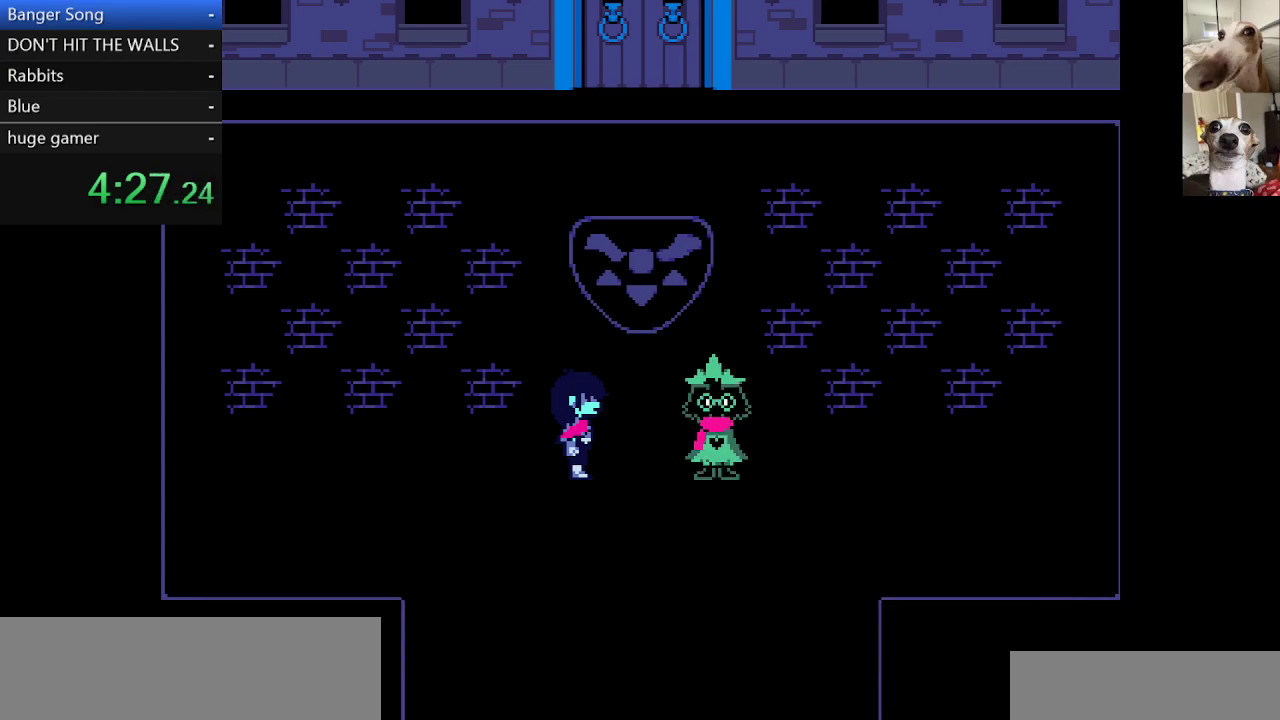
{"keys": ["c", "down", "x"], "events": [[83, "return", "down"], [133, "return", "up"], [133, "z", "up"], [183, "z", "down"], [217, "return", "down"], [283, "return", "up"], [283, "z", "up"], [367, "z", "down"], [500, "z", "up"]]}
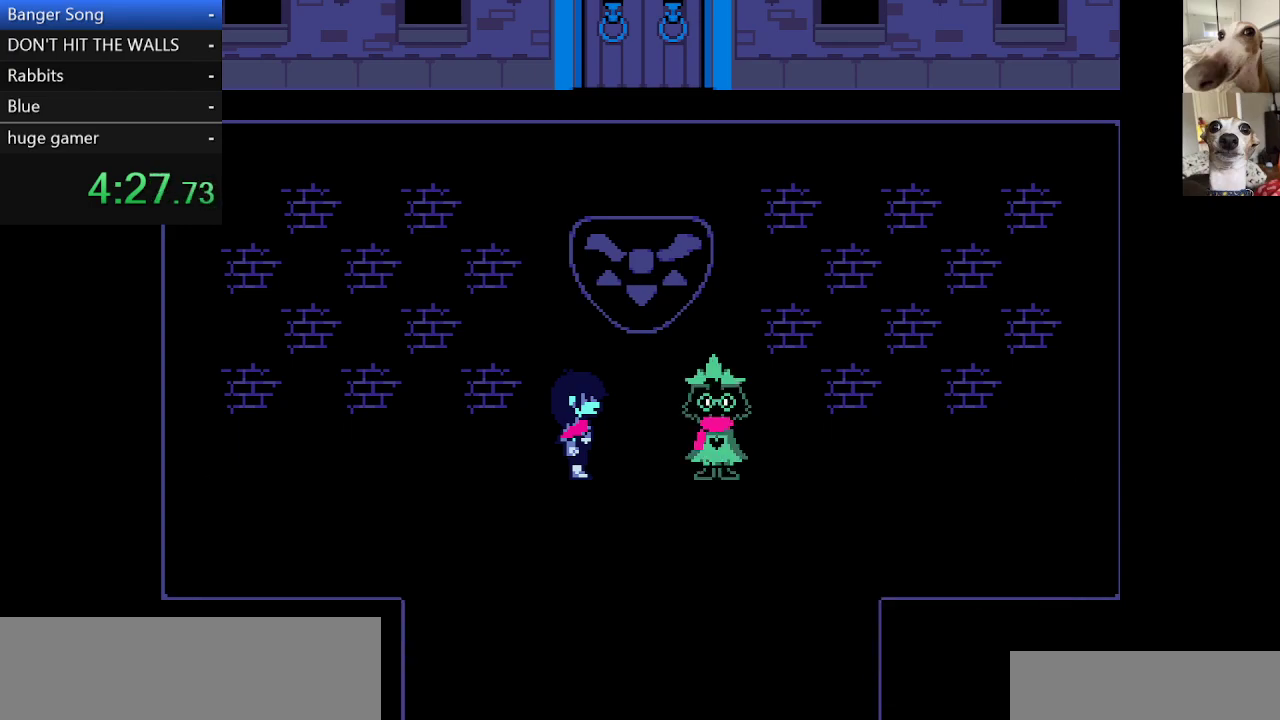
{"keys": ["c", "down", "x", "z"], "events": [[50, "return", "down"], [83, "return", "up"], [83, "z", "down"], [183, "z", "up"], [283, "return", "down"], [283, "z", "down"], [333, "return", "up"], [383, "z", "up"], [467, "z", "down"]]}
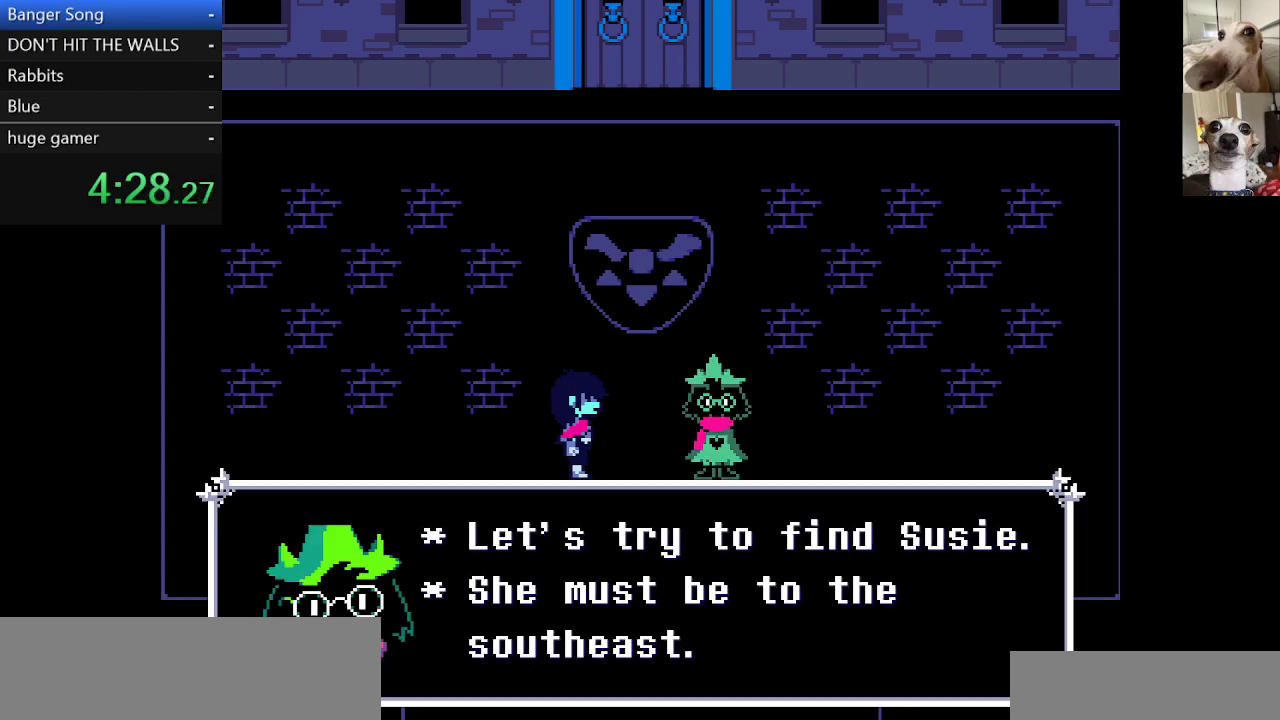
{"keys": ["c", "down", "x"], "events": [[67, "z", "up"], [167, "return", "down"], [167, "z", "down"], [250, "return", "up"], [250, "z", "up"], [350, "return", "down"], [400, "return", "up"], [400, "z", "down"], [483, "z", "up"]]}
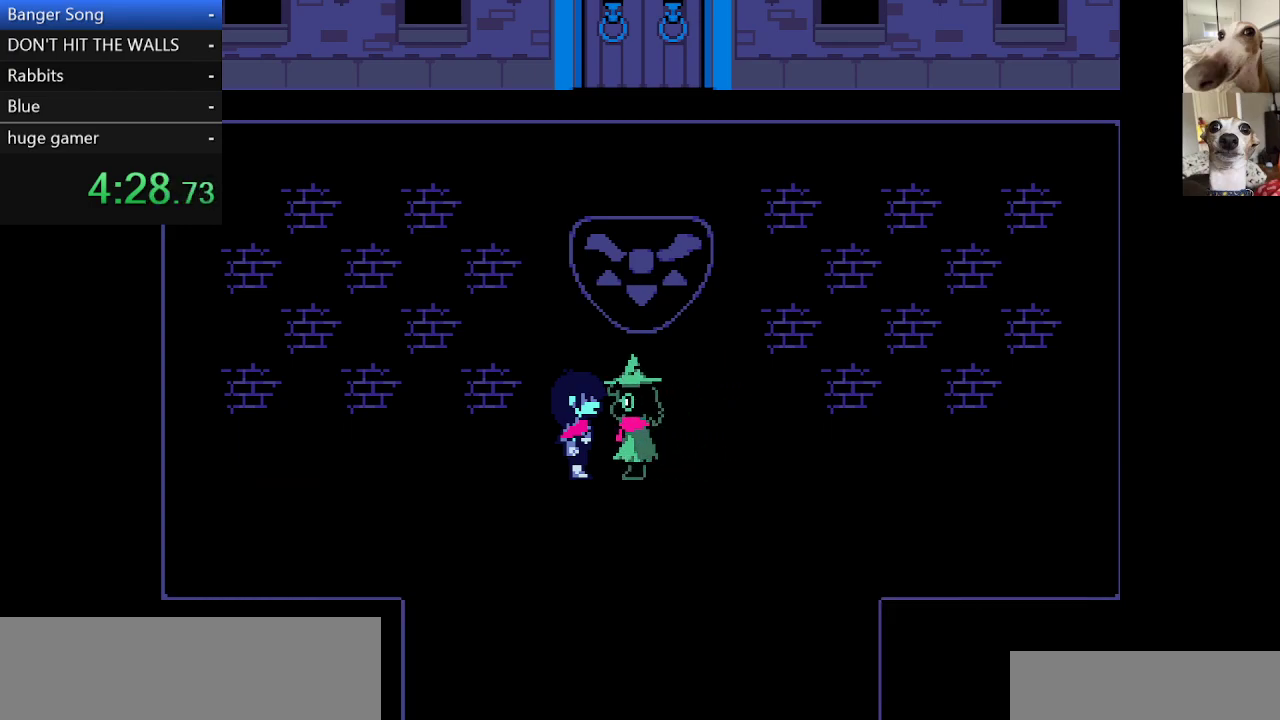
{"keys": ["c", "down", "x", "z"], "events": [[33, "return", "down"], [83, "return", "up"], [83, "z", "down"], [167, "z", "up"], [217, "return", "down"], [267, "return", "up"], [267, "z", "down"], [367, "z", "up"], [500, "z", "down"]]}
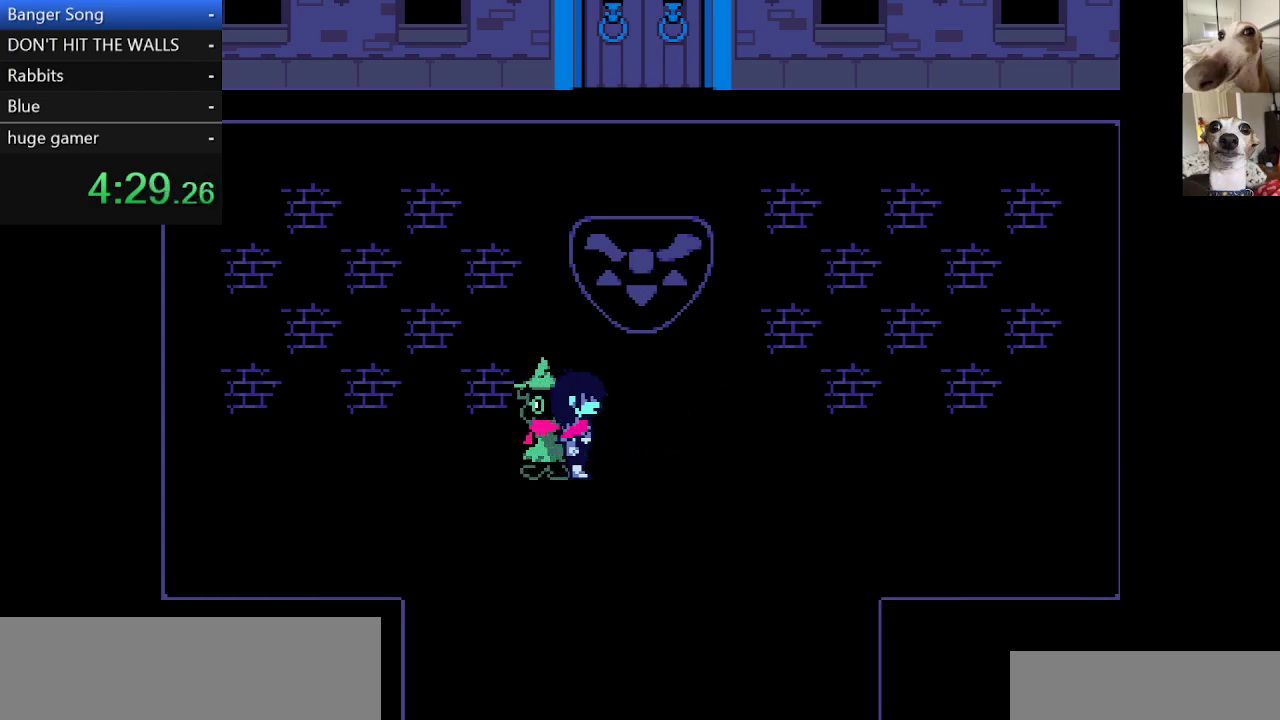
{"keys": ["c", "down", "x", "z"], "events": [[50, "return", "down"], [100, "return", "up"], [100, "z", "up"], [233, "z", "down"], [383, "z", "up"], [467, "z", "down"]]}
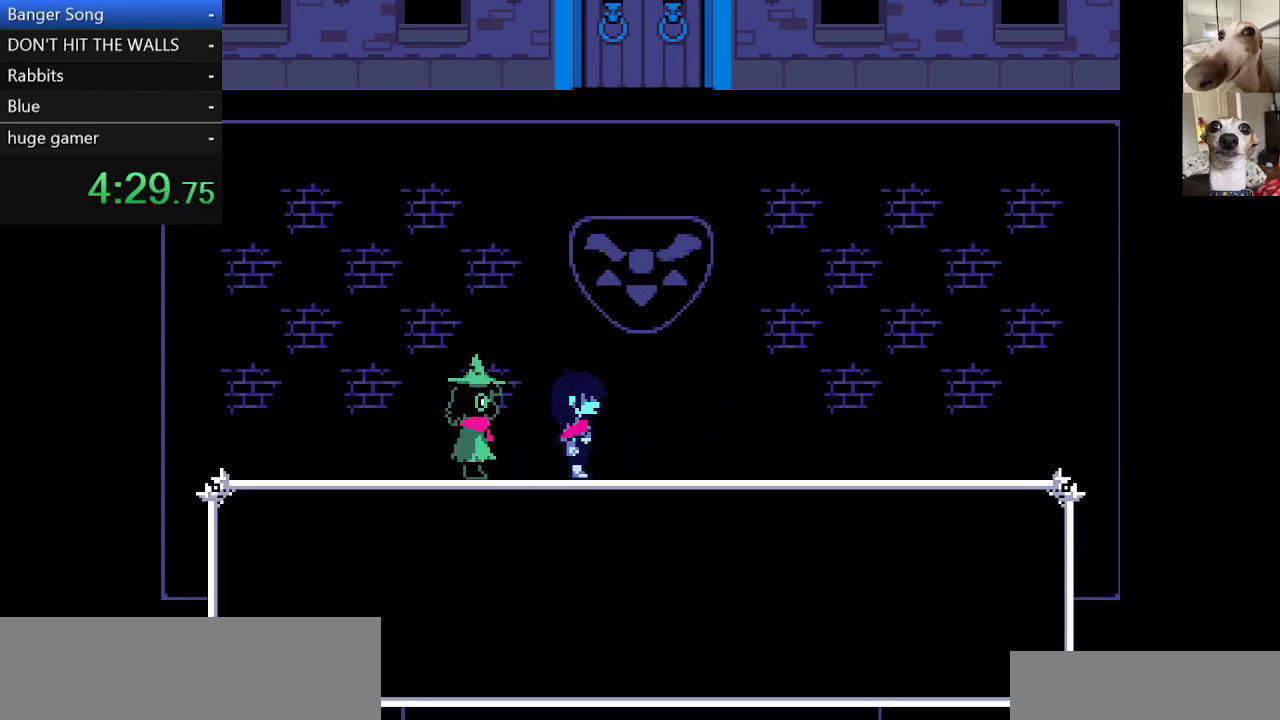
{"keys": ["c", "down", "return", "x"], "events": [[67, "return", "down"], [67, "z", "up"], [167, "return", "up"], [167, "z", "down"], [250, "return", "down"], [250, "z", "up"], [350, "return", "up"], [350, "z", "down"], [450, "return", "down"], [450, "z", "up"]]}
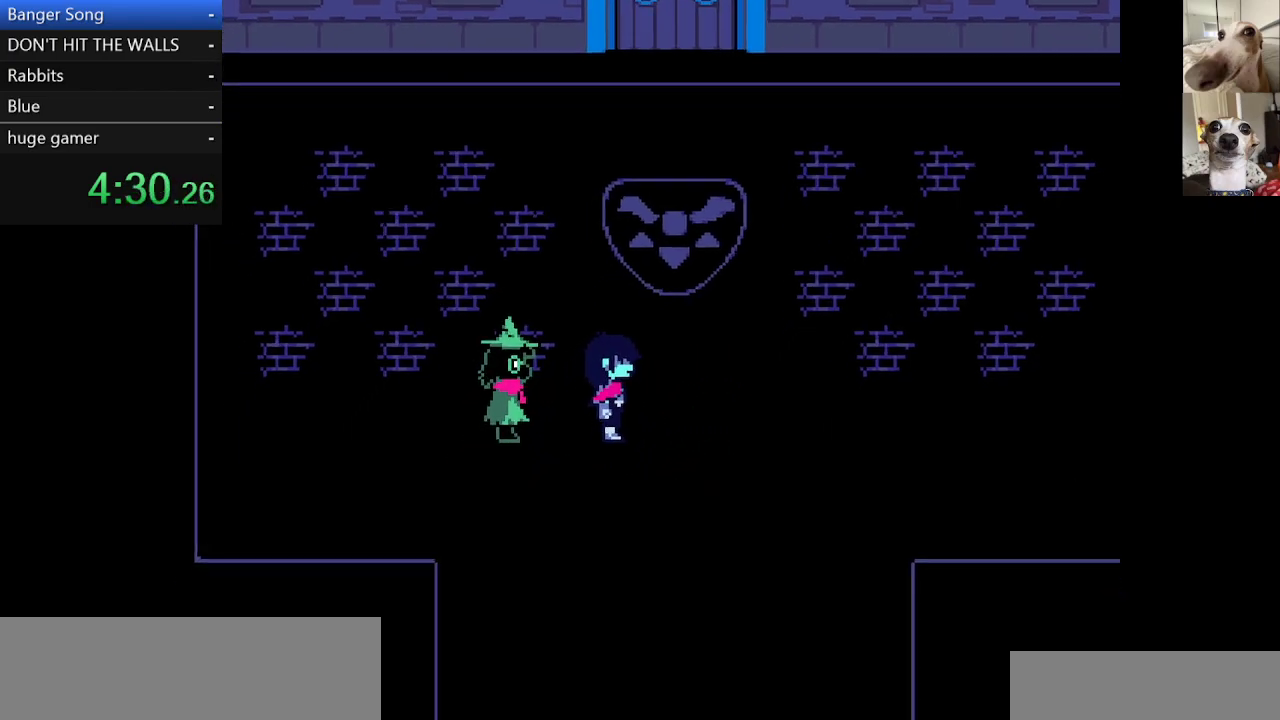
{"keys": ["c", "down", "x"], "events": [[33, "return", "up"], [83, "z", "down"], [217, "z", "up"]]}
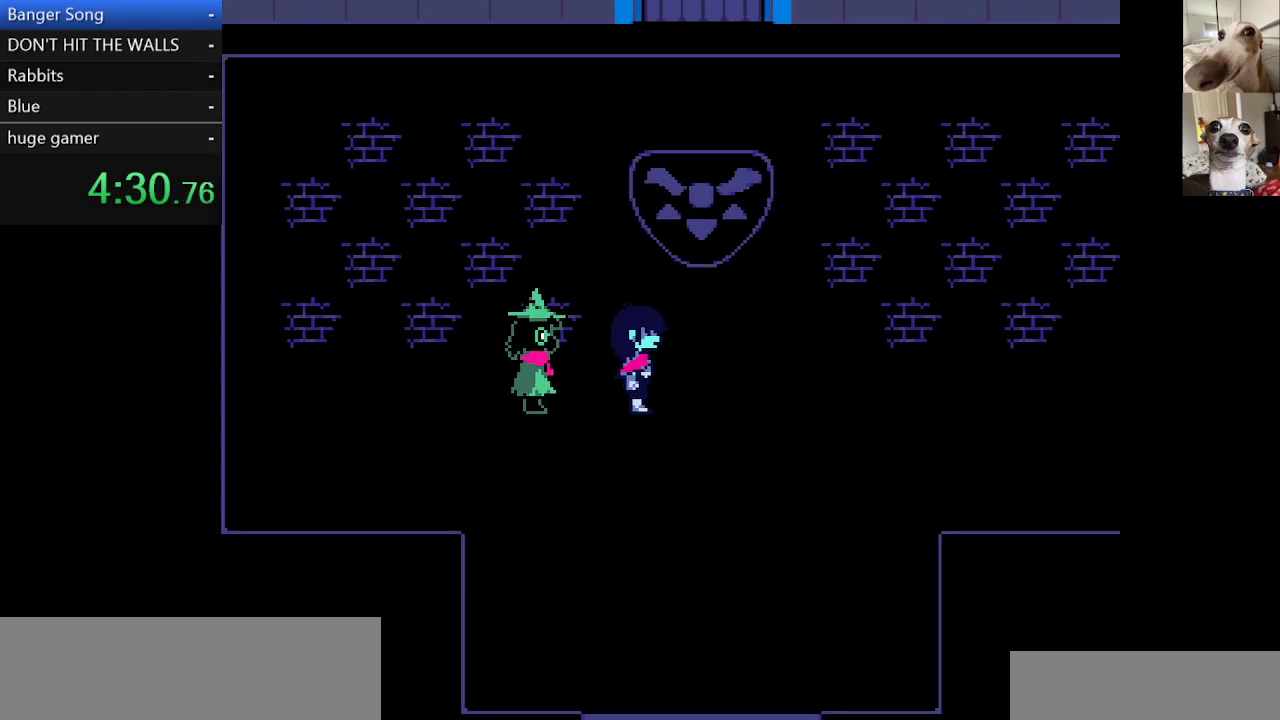
{"keys": ["c", "down", "x"], "events": [[283, "z", "down"], [333, "z", "up"]]}
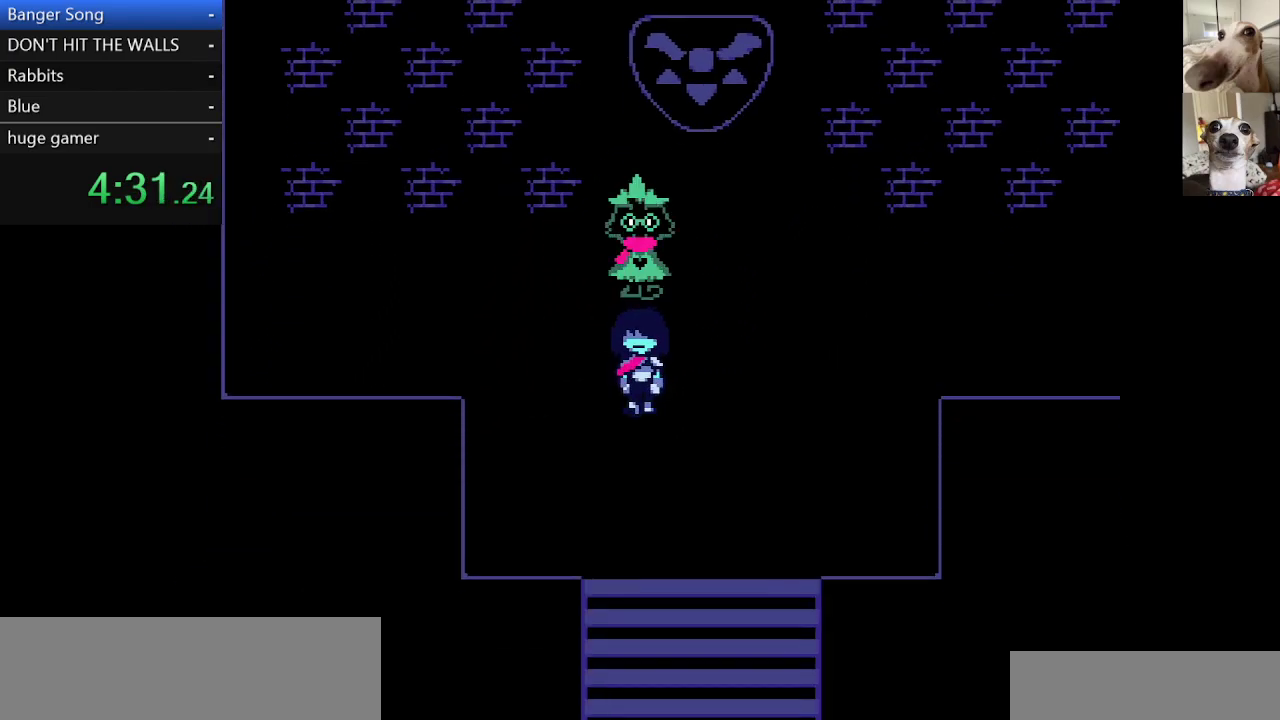
{"keys": ["c", "down", "x"], "events": [[67, "right", "down"], [117, "right", "up"], [217, "right", "down"], [250, "right", "up"]]}
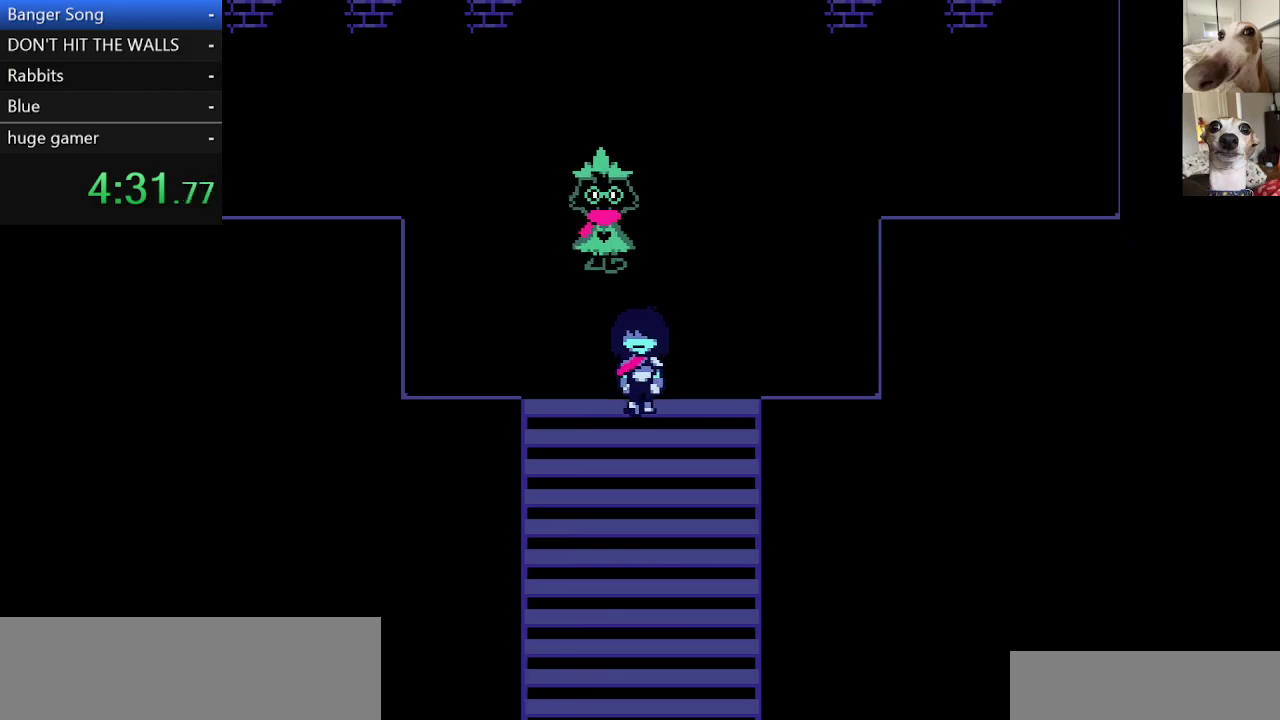
{"keys": ["c", "down", "x"], "events": []}
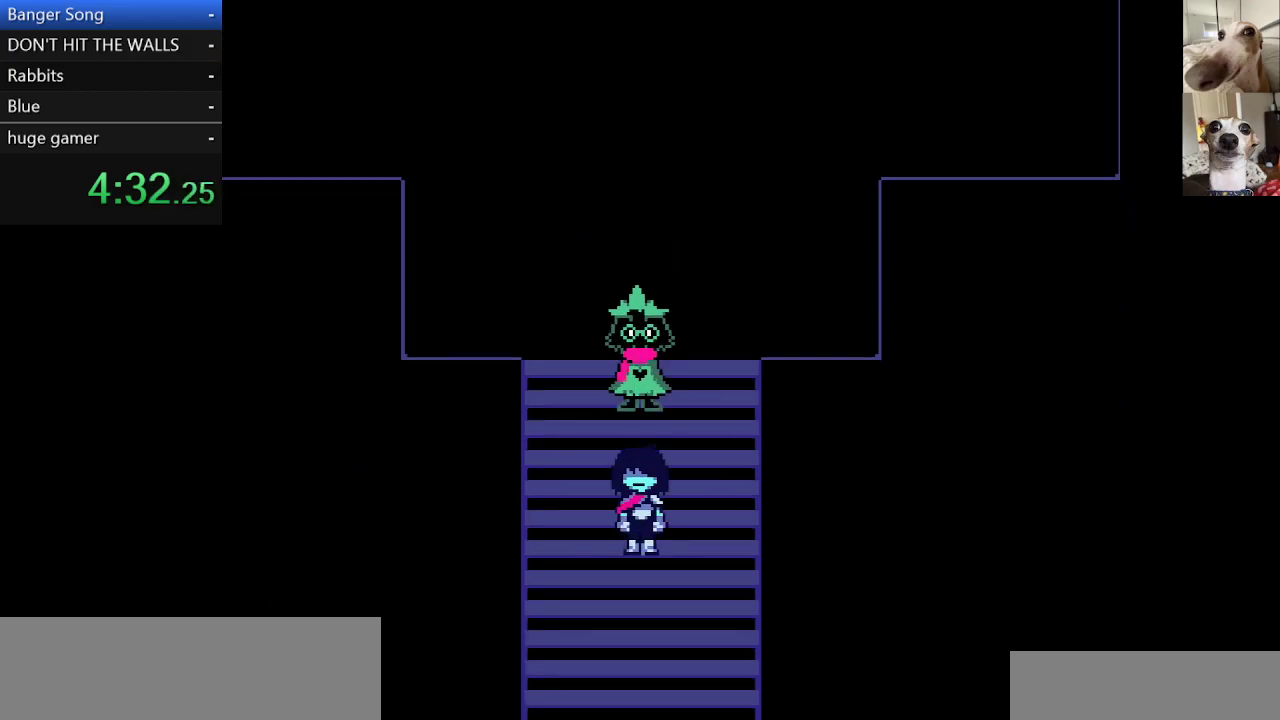
{"keys": ["c", "down", "x"], "events": []}
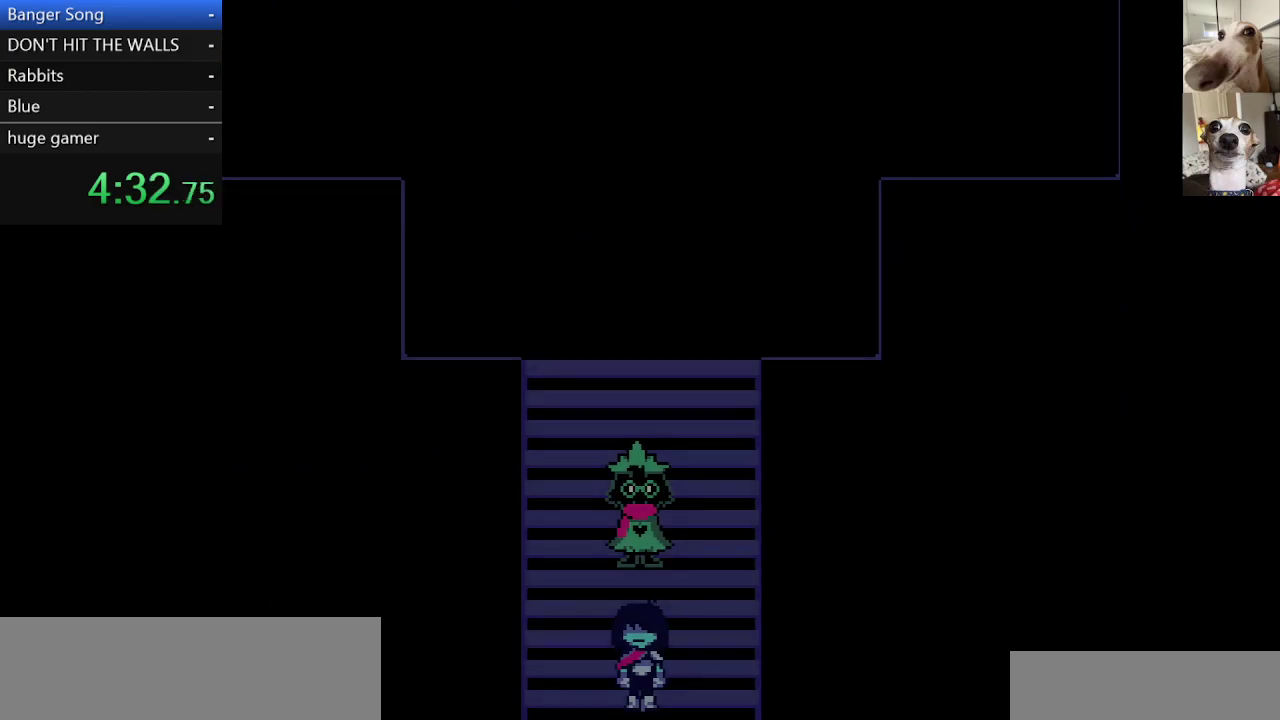
{"keys": ["c", "down", "right", "x"], "events": [[250, "right", "down"]]}
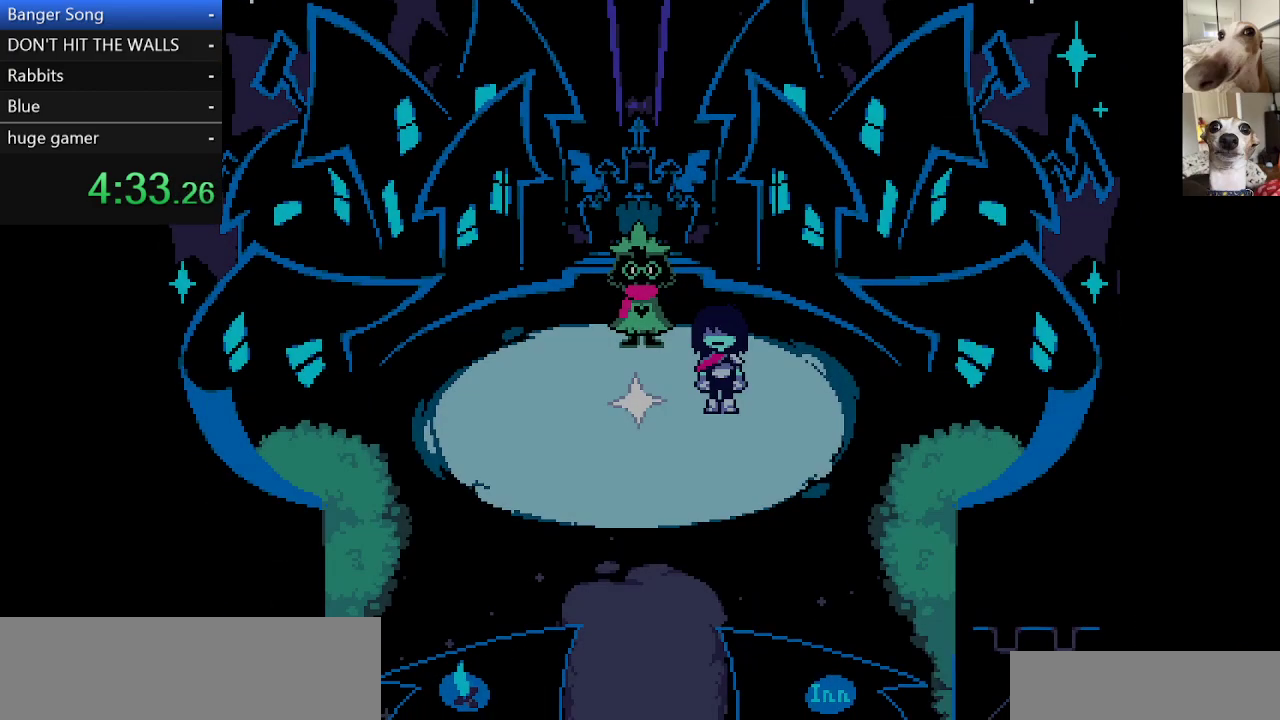
{"keys": ["c", "down", "x"], "events": [[50, "right", "up"], [167, "left", "down"], [450, "left", "up"]]}
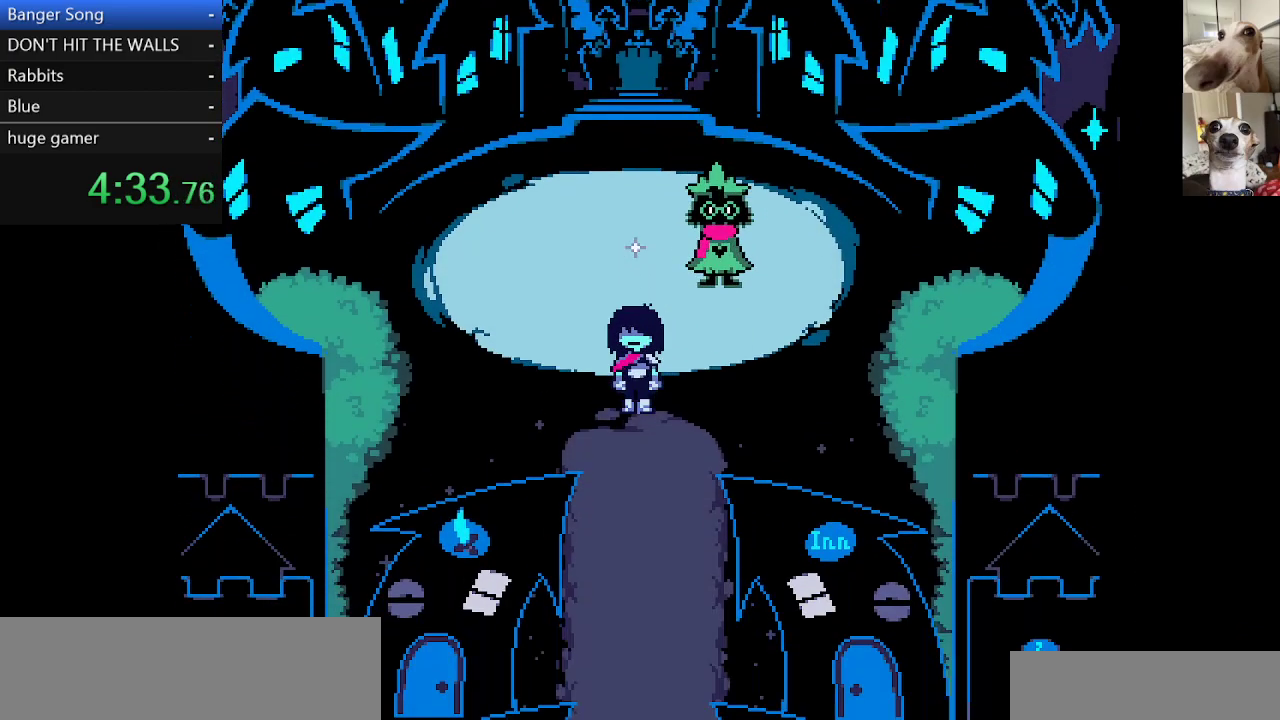
{"keys": ["c", "down", "x"], "events": []}
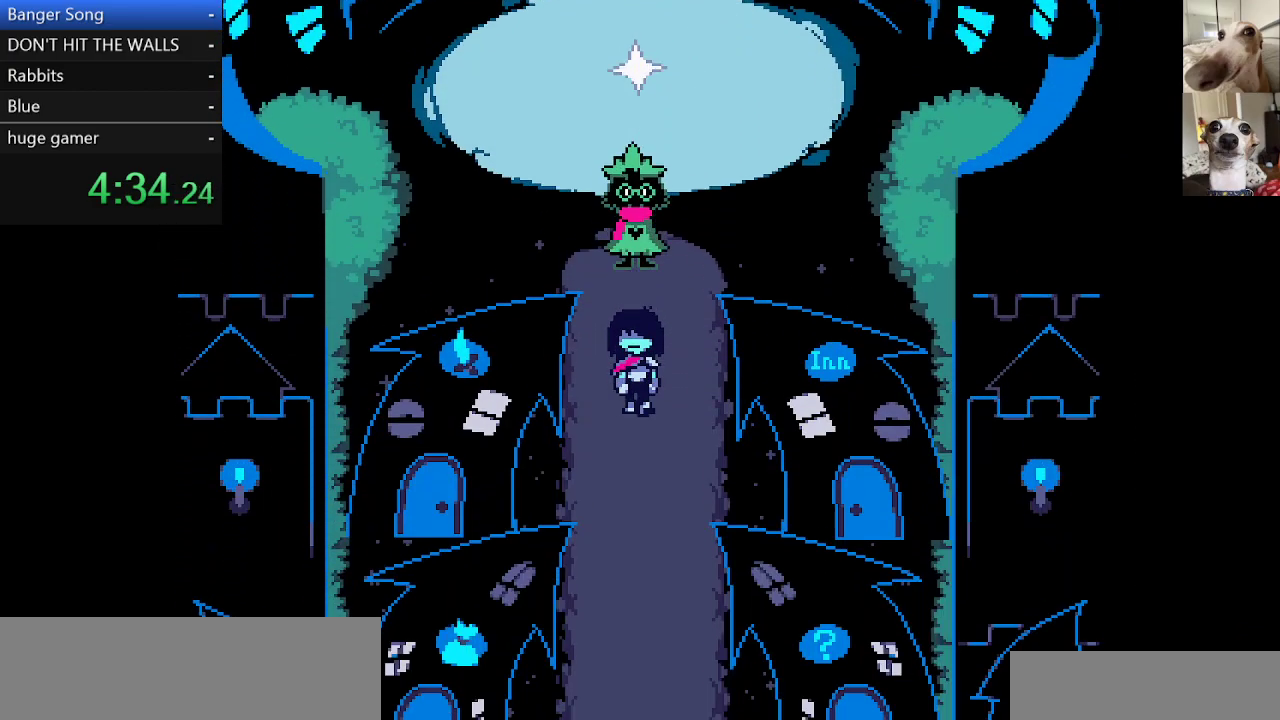
{"keys": ["c", "down", "x"], "events": [[200, "right", "down"], [250, "right", "up"]]}
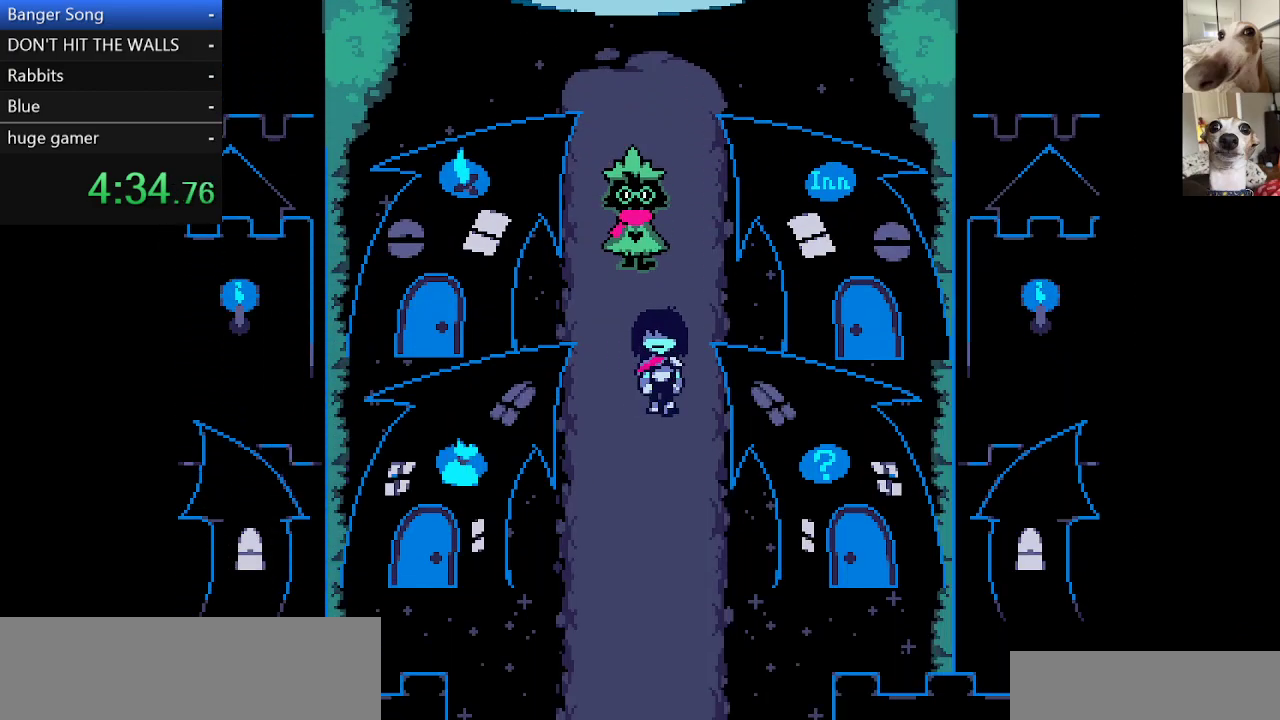
{"keys": ["c", "down", "x"], "events": []}
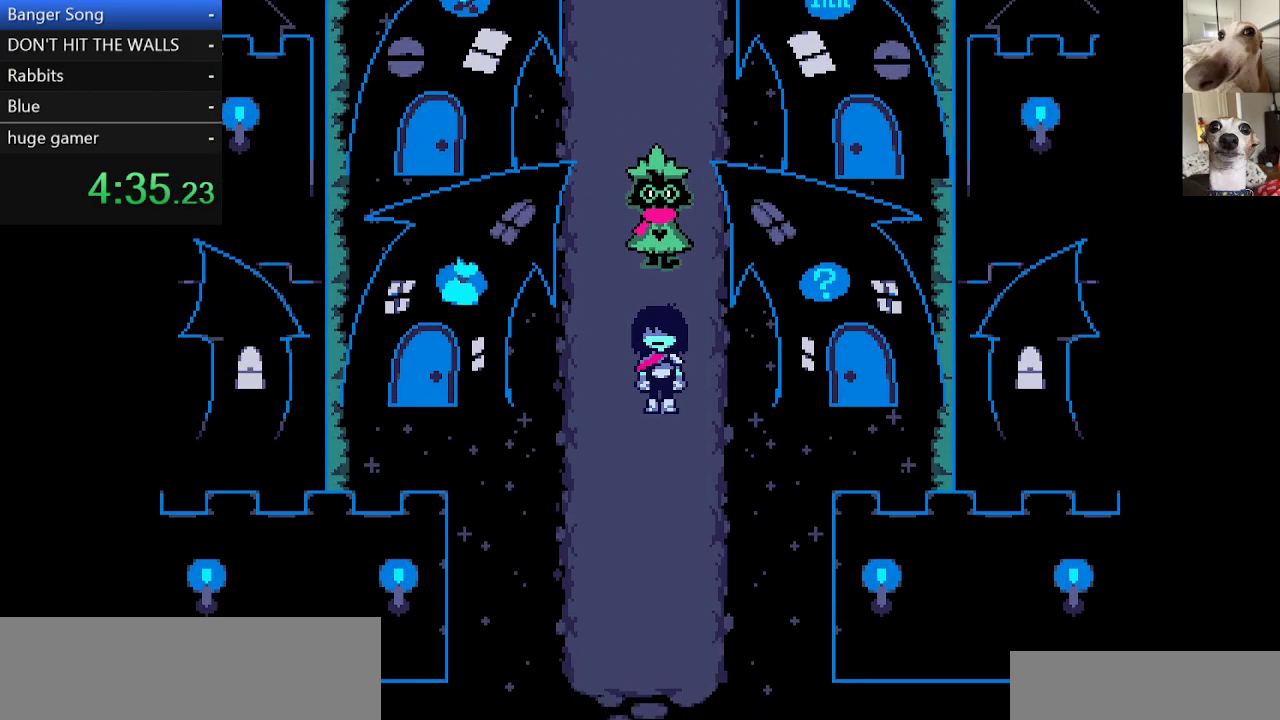
{"keys": ["c", "down", "x"], "events": []}
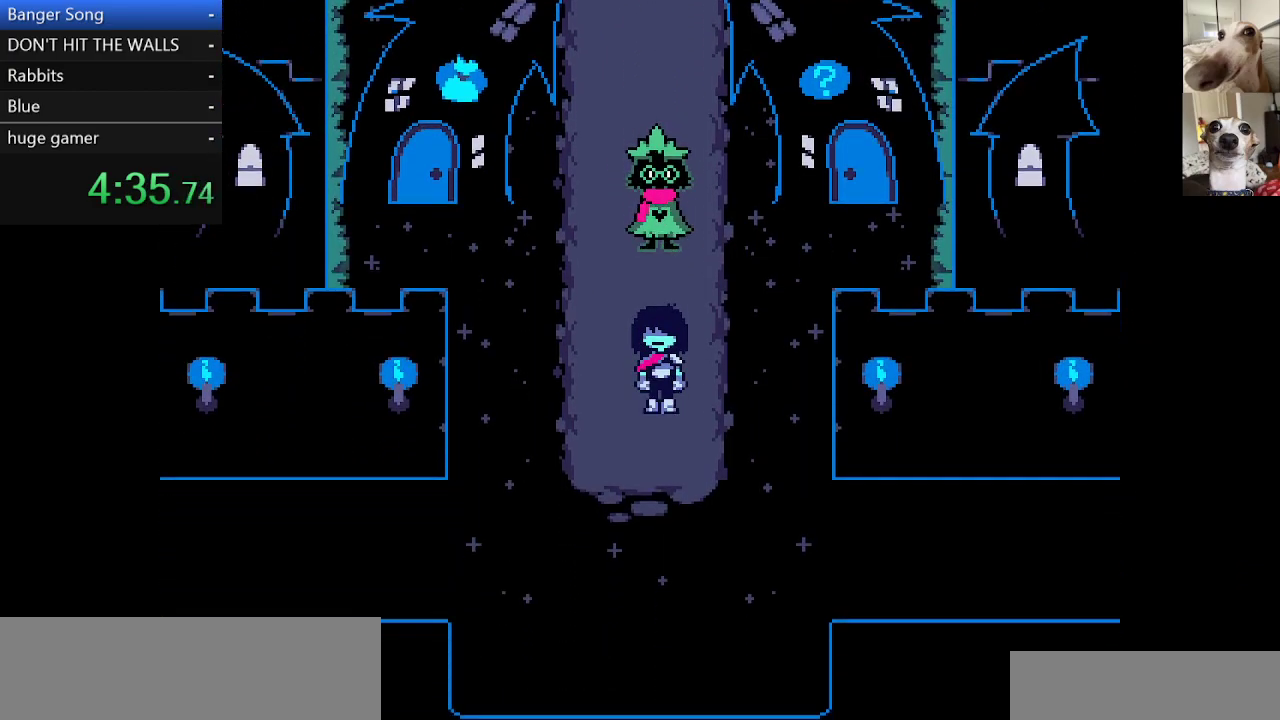
{"keys": ["c", "right", "x"], "events": [[217, "right", "down"], [400, "down", "up"]]}
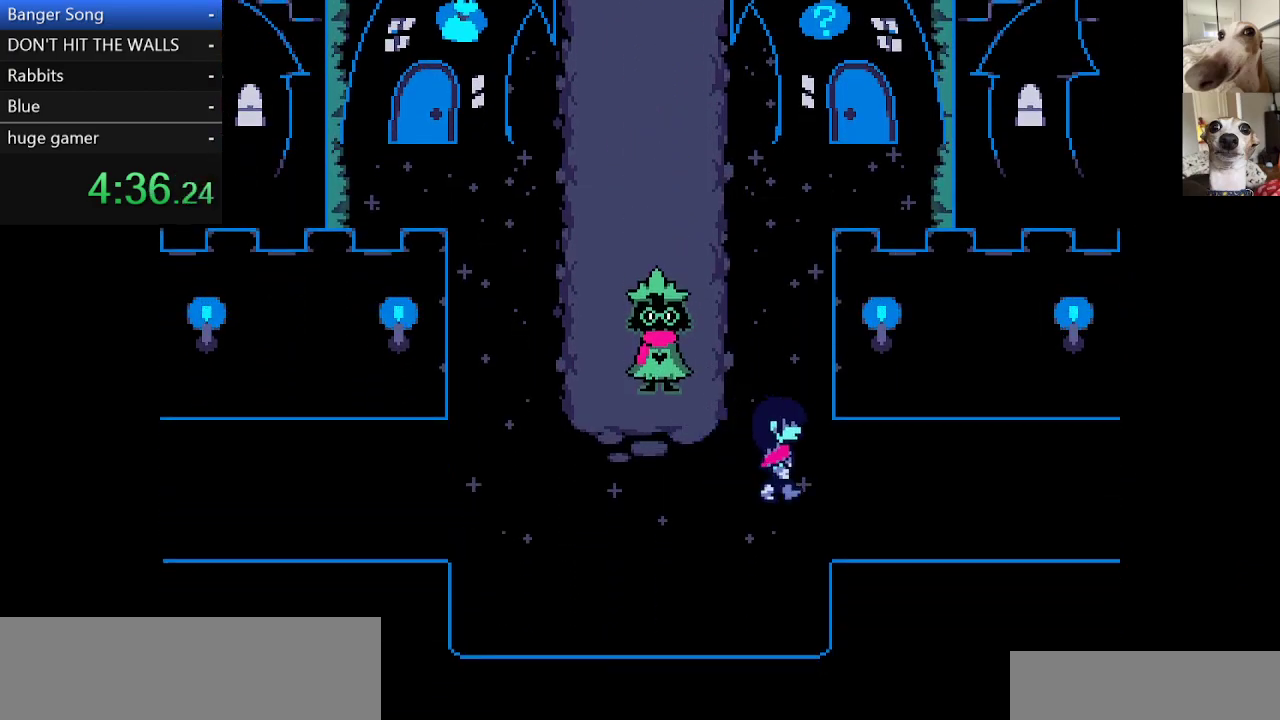
{"keys": ["c", "right", "x"], "events": []}
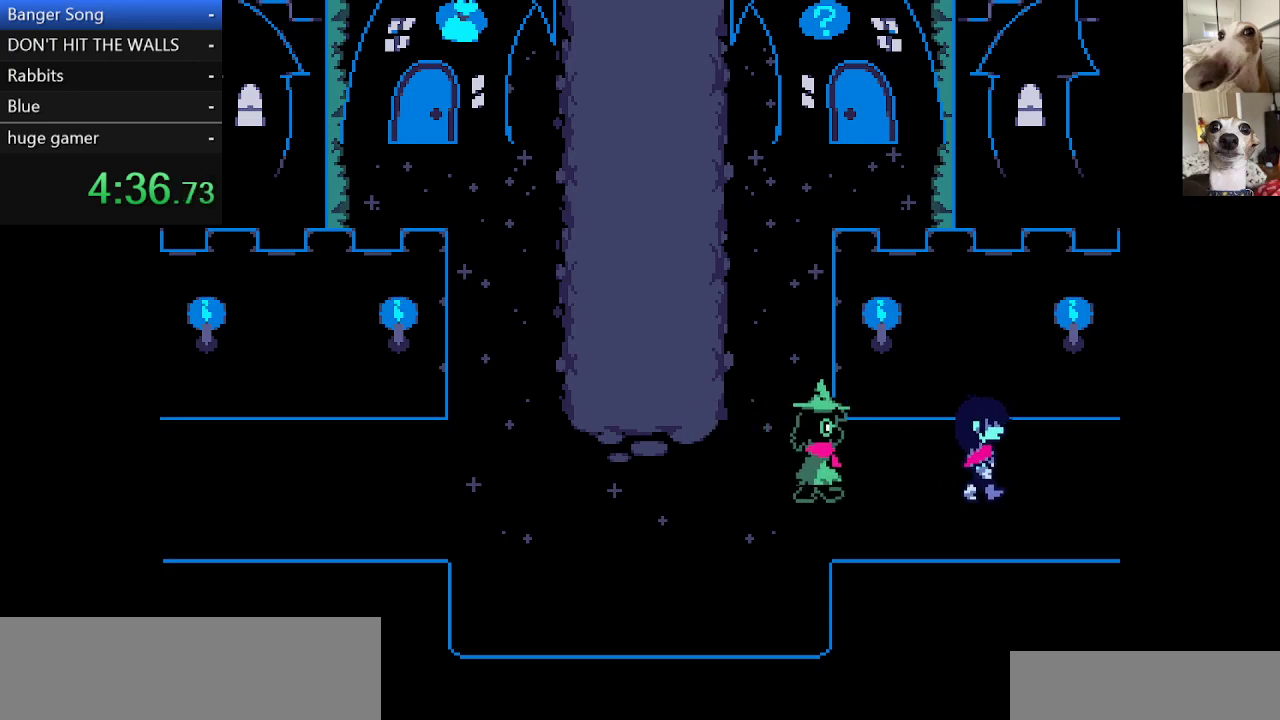
{"keys": ["c", "right", "x"], "events": []}
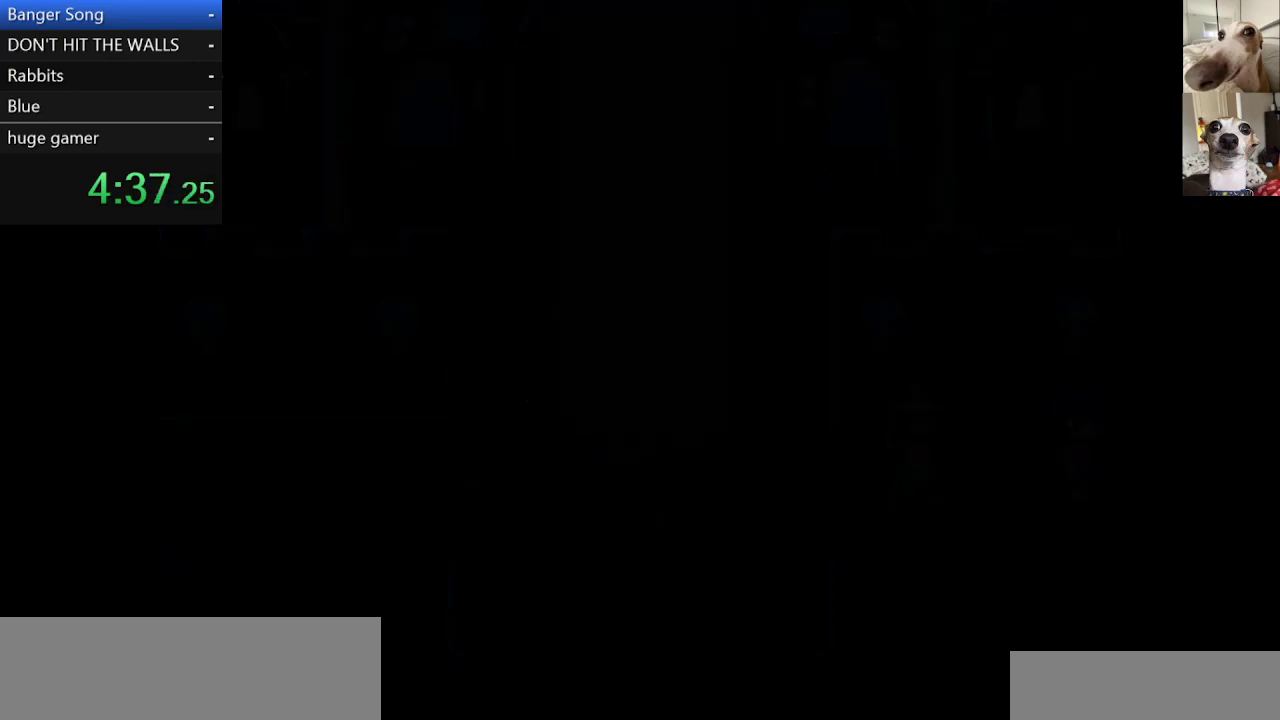
{"keys": ["c", "right", "x"], "events": []}
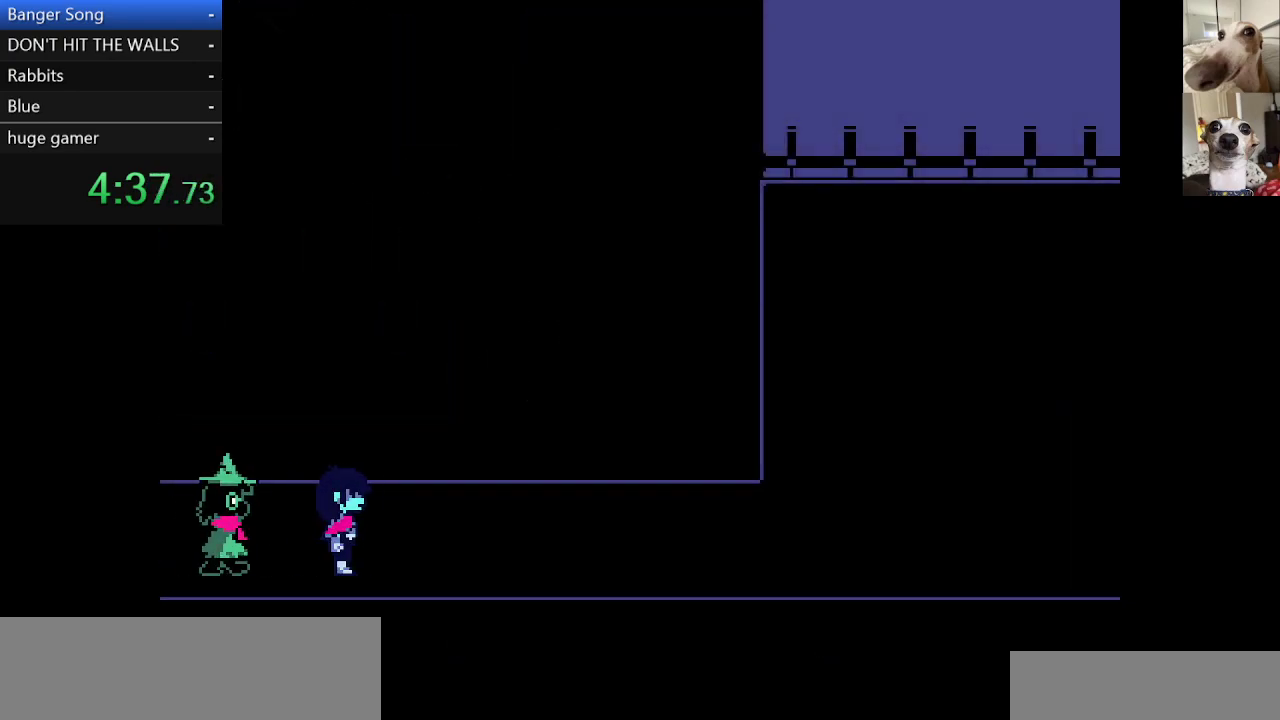
{"keys": ["c", "right", "x"], "events": []}
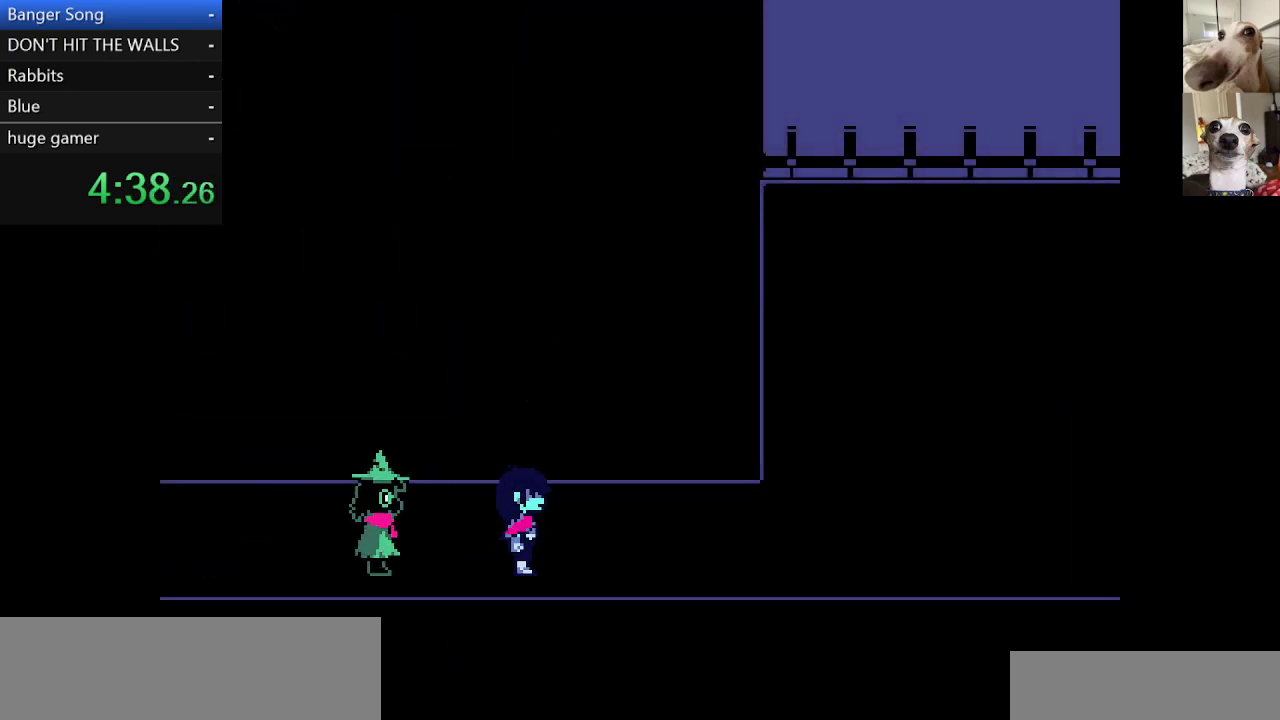
{"keys": ["c", "right", "x"], "events": []}
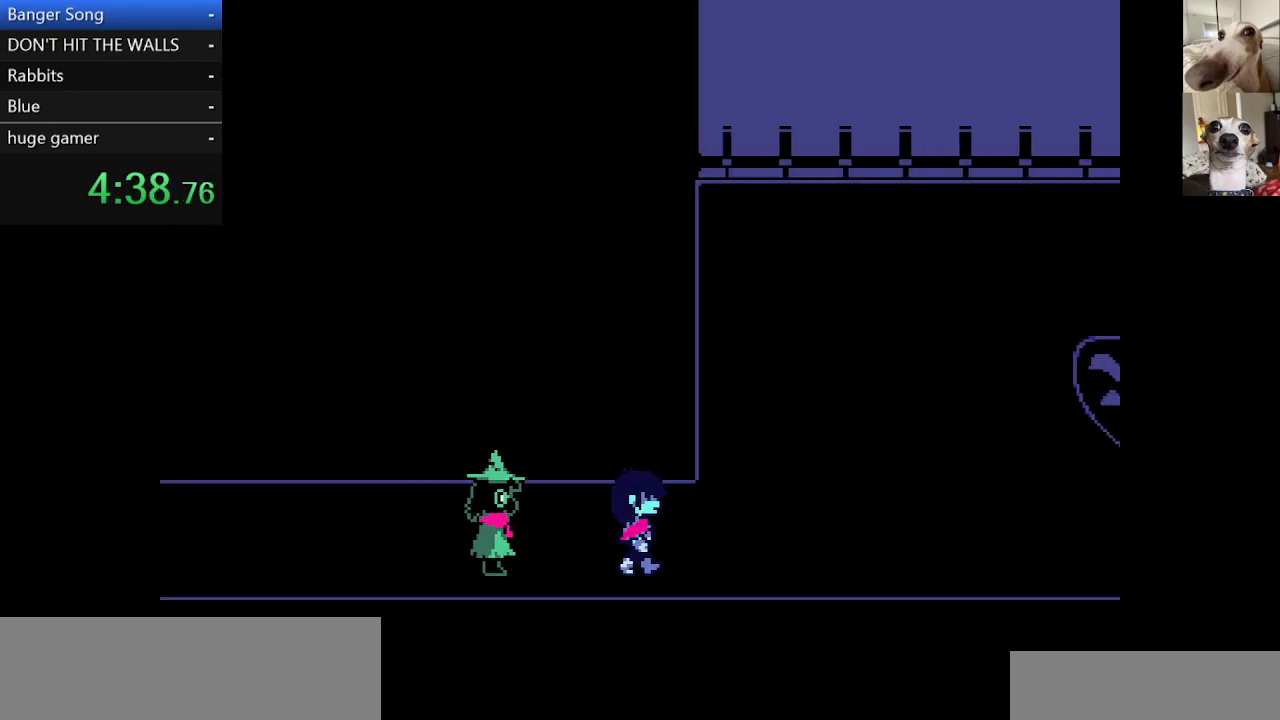
{"keys": ["c", "right", "x"], "events": []}
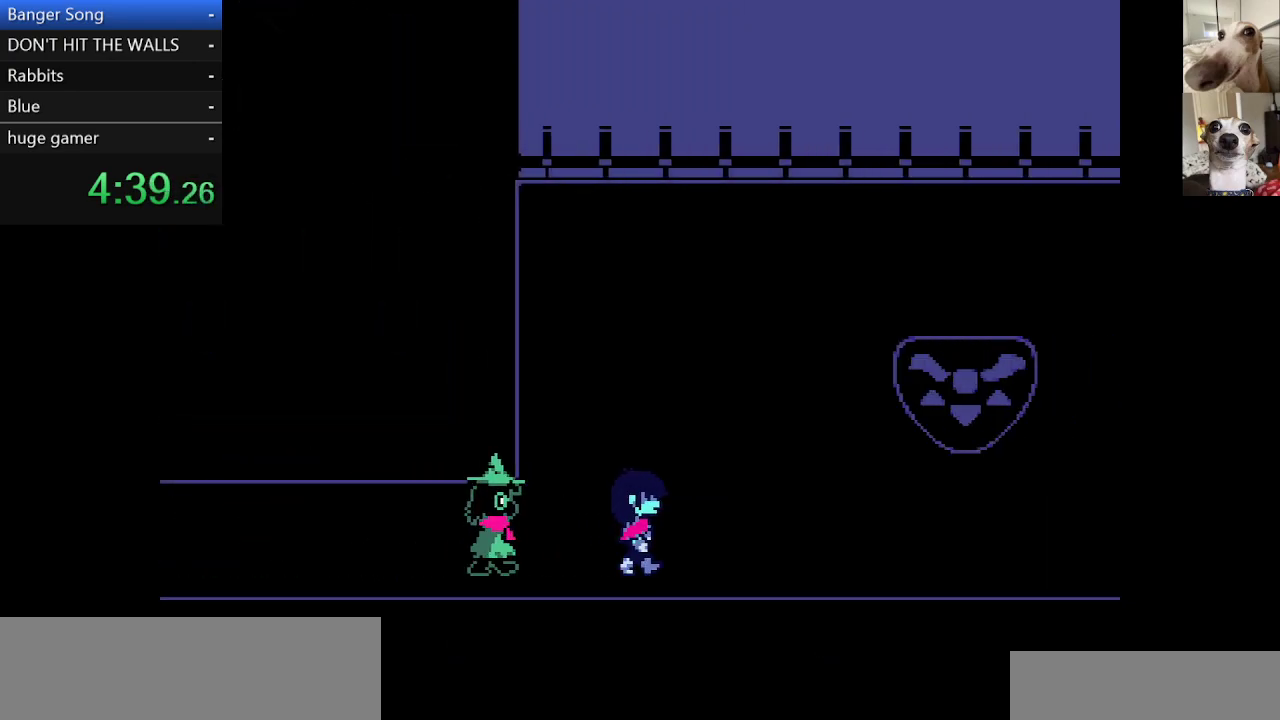
{"keys": ["c", "right", "x"], "events": []}
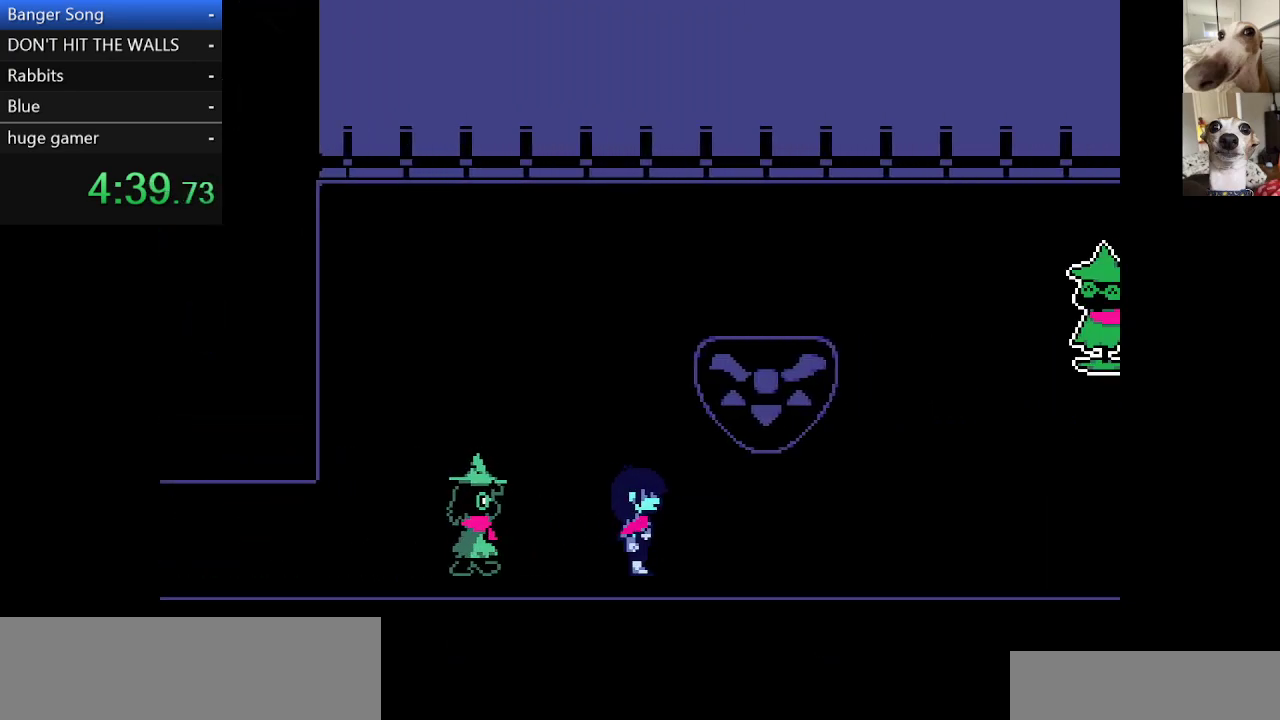
{"keys": ["c", "right", "x"], "events": []}
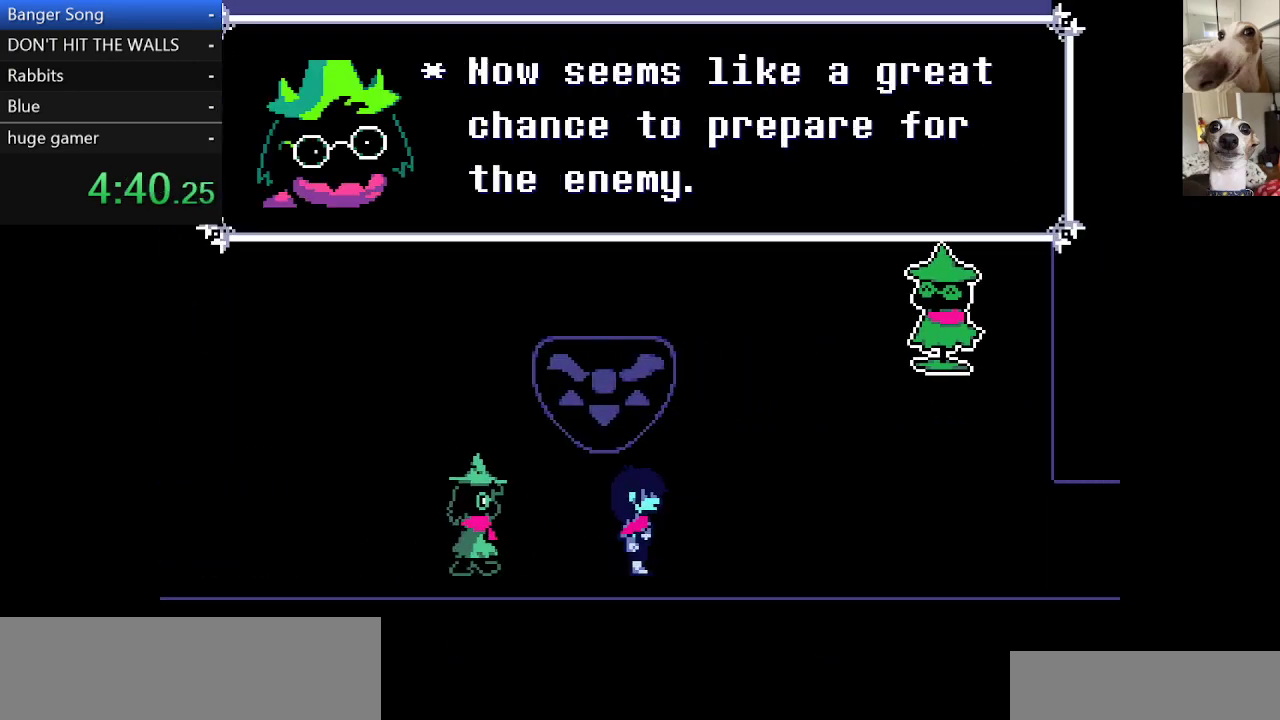
{"keys": ["c", "right", "x"], "events": []}
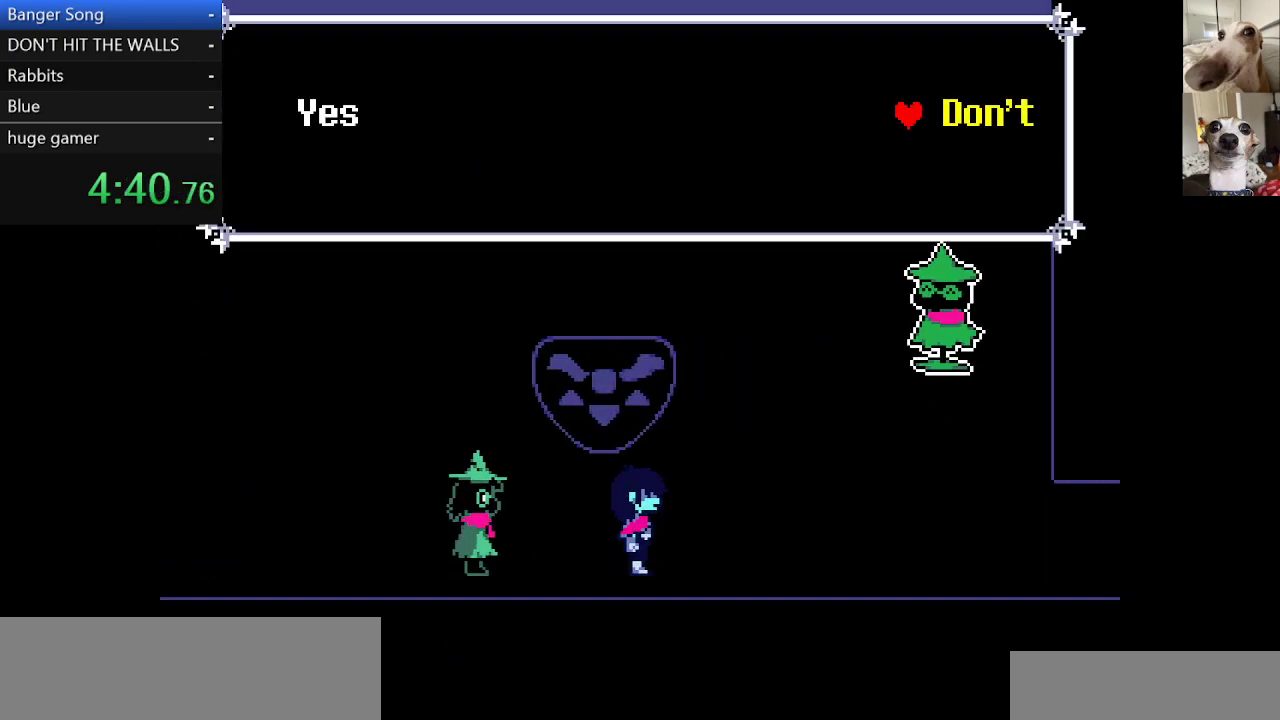
{"keys": ["c", "right", "x"], "events": [[317, "z", "down"], [417, "z", "up"]]}
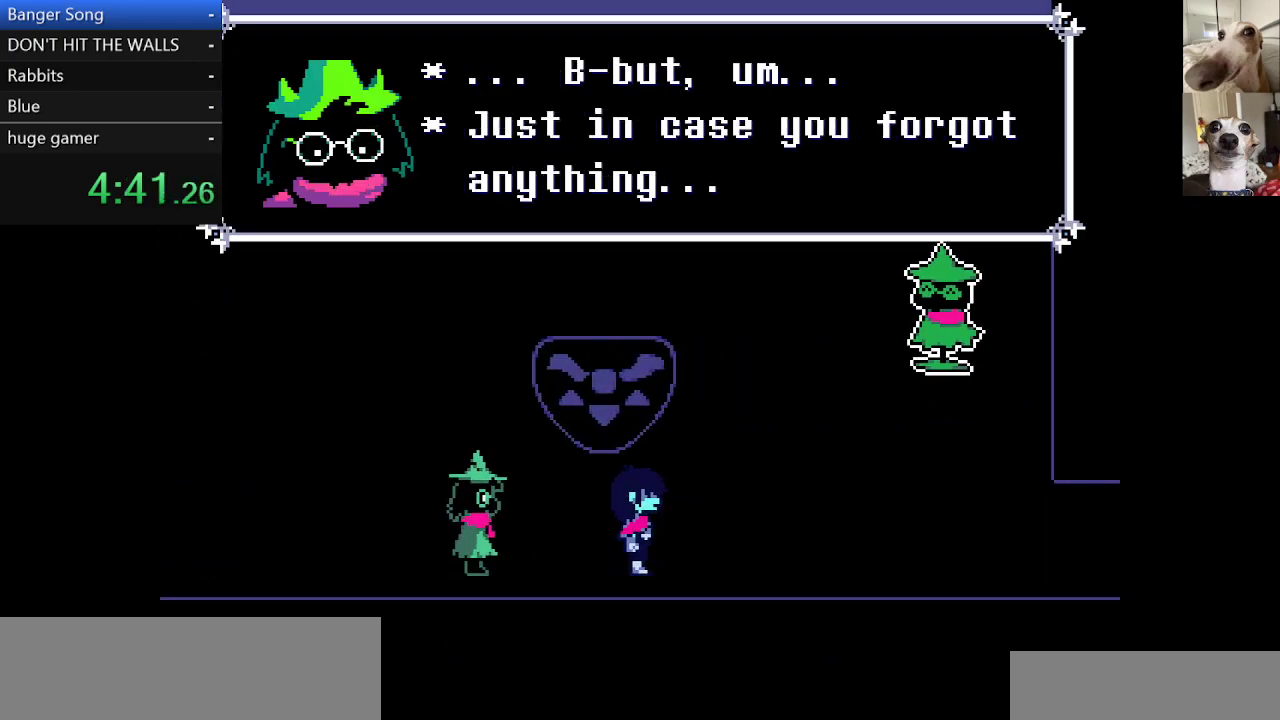
{"keys": ["c", "right", "x"], "events": []}